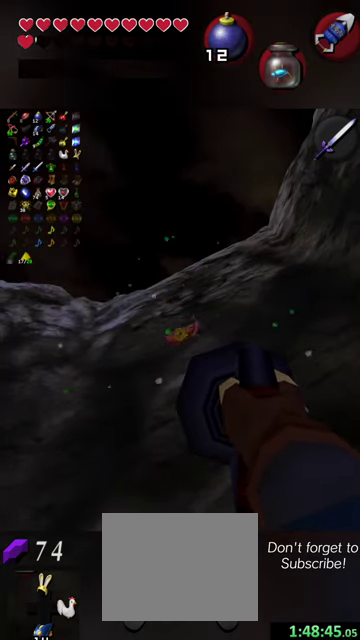
Gameplay with a controller (Nintendo layout); each line is a JSON object with the inputs held at the frame after it (dt_ms = milliseconds from this image to that frame). "events" lists button and stick changes between this image and that frame as [ms after this image, input, new state], when the widget could be followed in between. This overlay highlights the sticks when they move; stick clicks (L3 R3) are not distinguishable. Not read: L3 R3 left_stick right_stick.
{"dt_ms": 500, "buttons": ["B"], "events": [[67, "B", "down"]]}
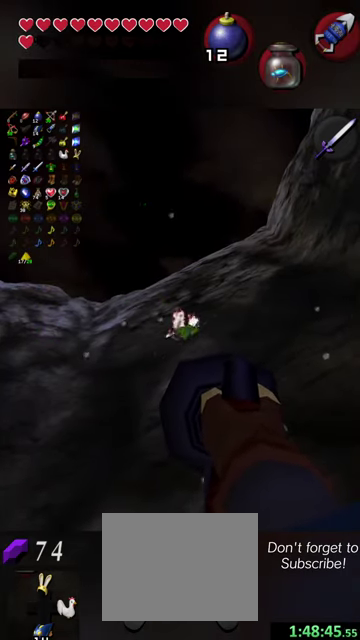
{"dt_ms": 500, "buttons": [], "events": [[434, "B", "up"]]}
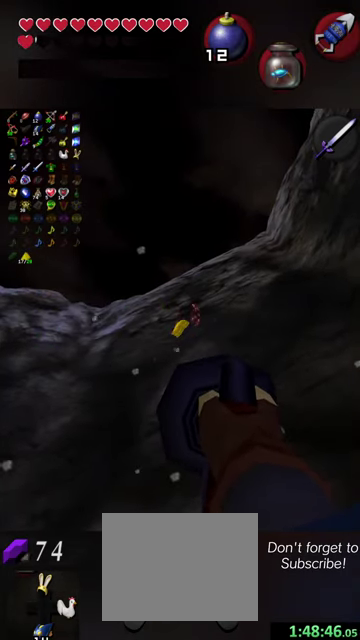
{"dt_ms": 500, "buttons": [], "events": []}
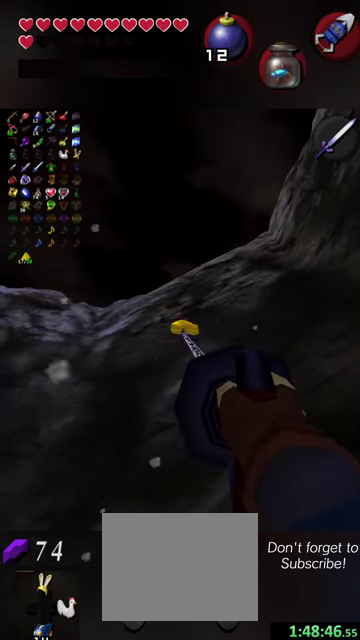
{"dt_ms": 500, "buttons": [], "events": []}
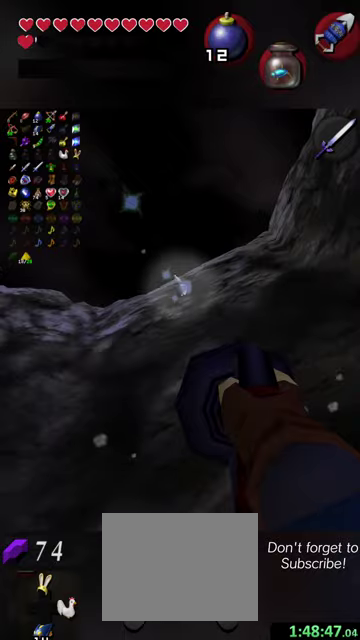
{"dt_ms": 300, "buttons": ["X"], "events": [[234, "X", "down"]]}
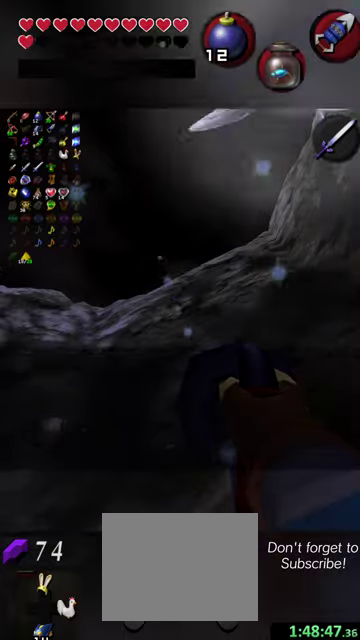
{"dt_ms": 700, "buttons": ["X"], "events": [[67, "X", "up"], [234, "Y", "down"], [400, "Y", "up"], [667, "X", "down"]]}
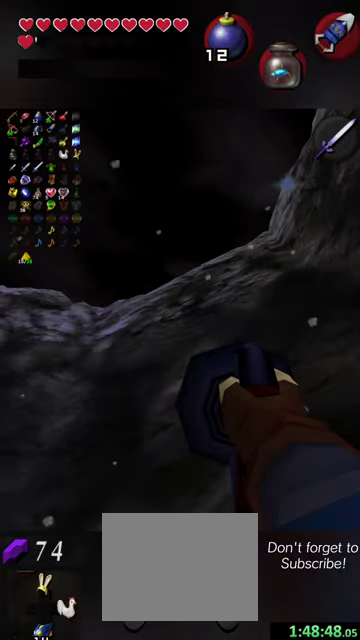
{"dt_ms": 500, "buttons": [], "events": [[67, "X", "up"], [167, "X", "down"], [267, "X", "up"]]}
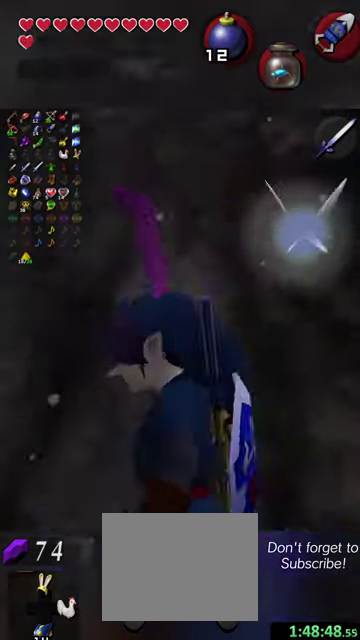
{"dt_ms": 500, "buttons": [], "events": []}
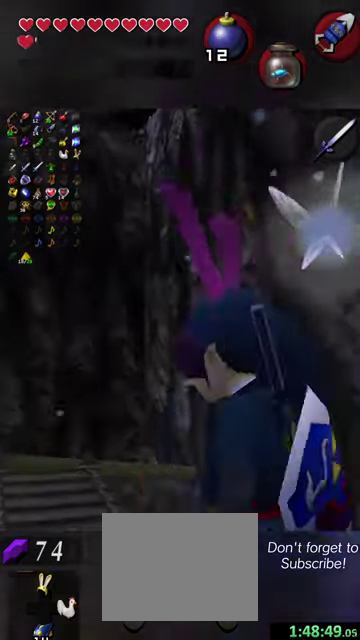
{"dt_ms": 600, "buttons": [], "events": []}
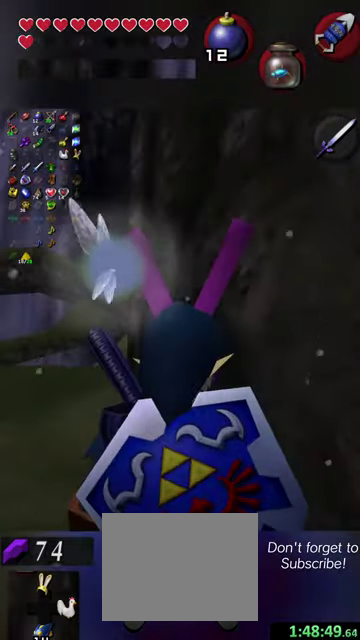
{"dt_ms": 500, "buttons": [], "events": []}
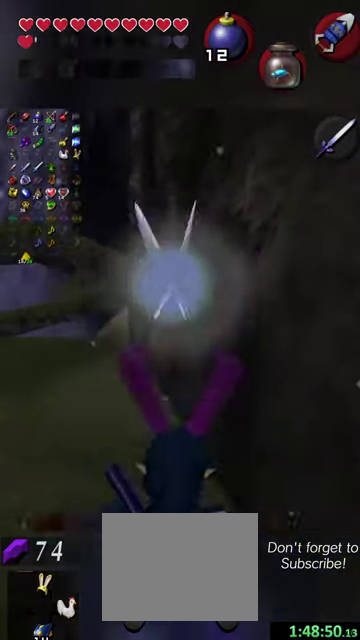
{"dt_ms": 600, "buttons": [], "events": []}
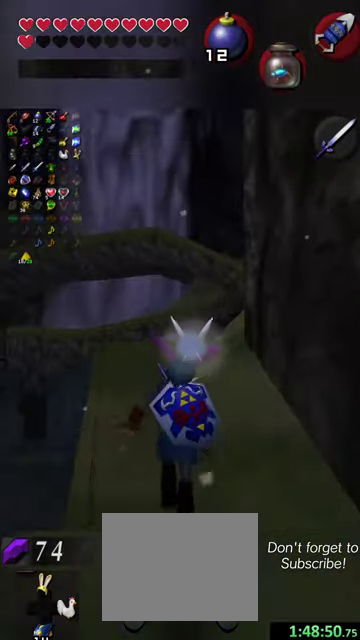
{"dt_ms": 300, "buttons": [], "events": []}
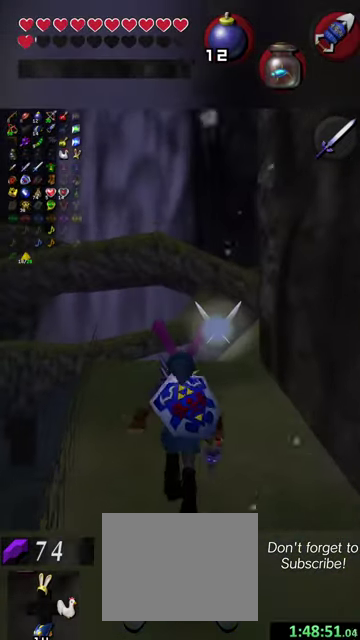
{"dt_ms": 500, "buttons": [], "events": []}
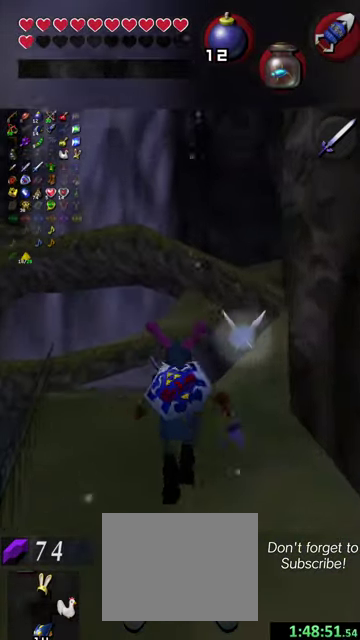
{"dt_ms": 700, "buttons": [], "events": []}
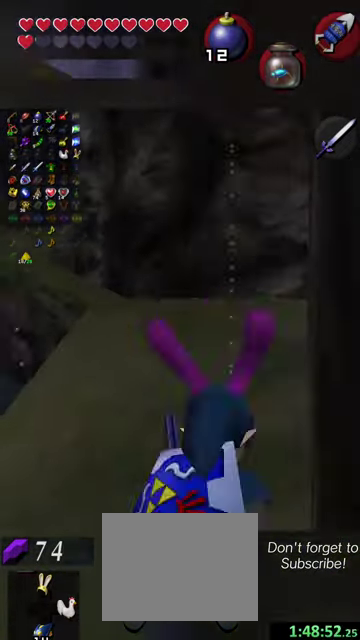
{"dt_ms": 500, "buttons": [], "events": [[34, "R2", "down"], [67, "L1", "down"], [67, "R1", "down"], [134, "L1", "up"], [167, "R1", "up"], [167, "R2", "up"]]}
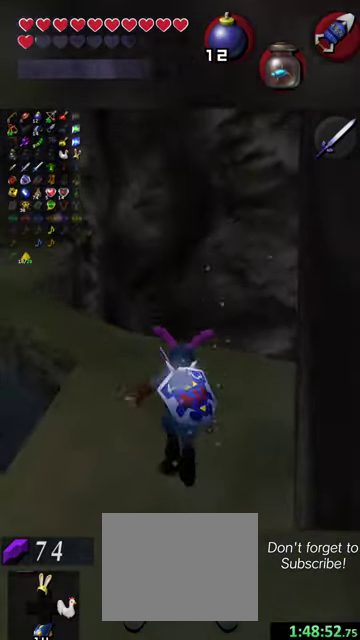
{"dt_ms": 300, "buttons": [], "events": []}
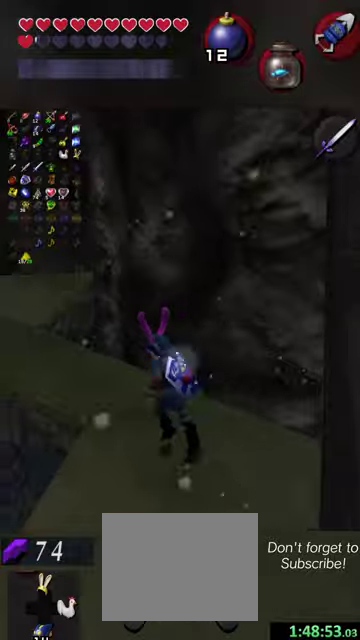
{"dt_ms": 600, "buttons": [], "events": []}
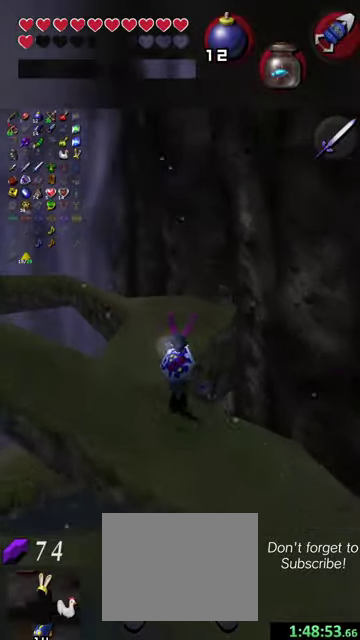
{"dt_ms": 400, "buttons": [], "events": []}
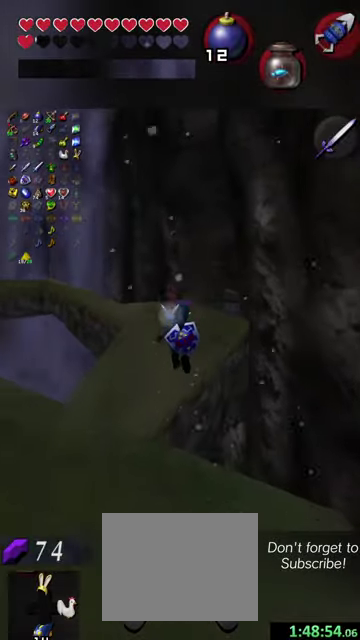
{"dt_ms": 500, "buttons": [], "events": []}
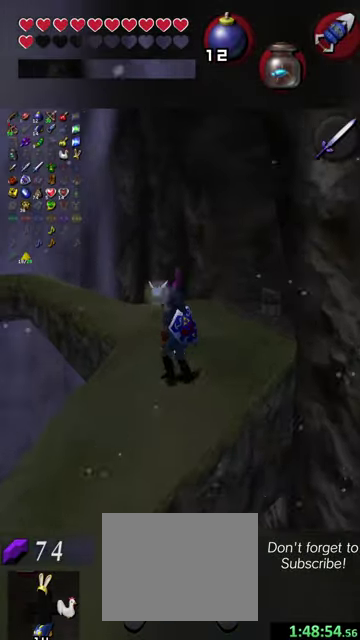
{"dt_ms": 500, "buttons": [], "events": []}
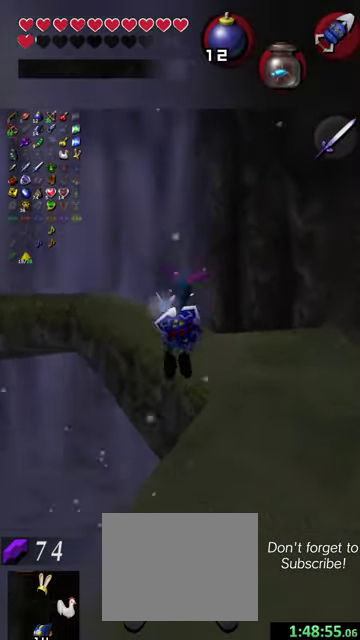
{"dt_ms": 500, "buttons": [], "events": []}
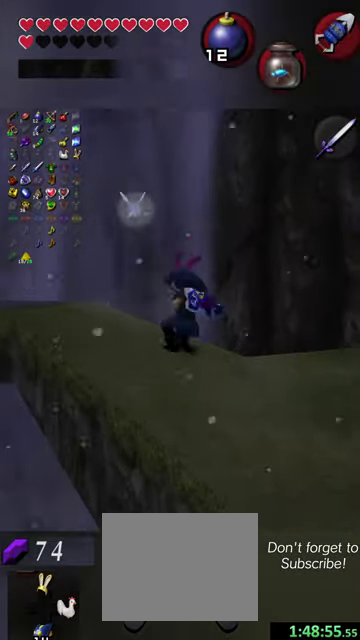
{"dt_ms": 500, "buttons": [], "events": []}